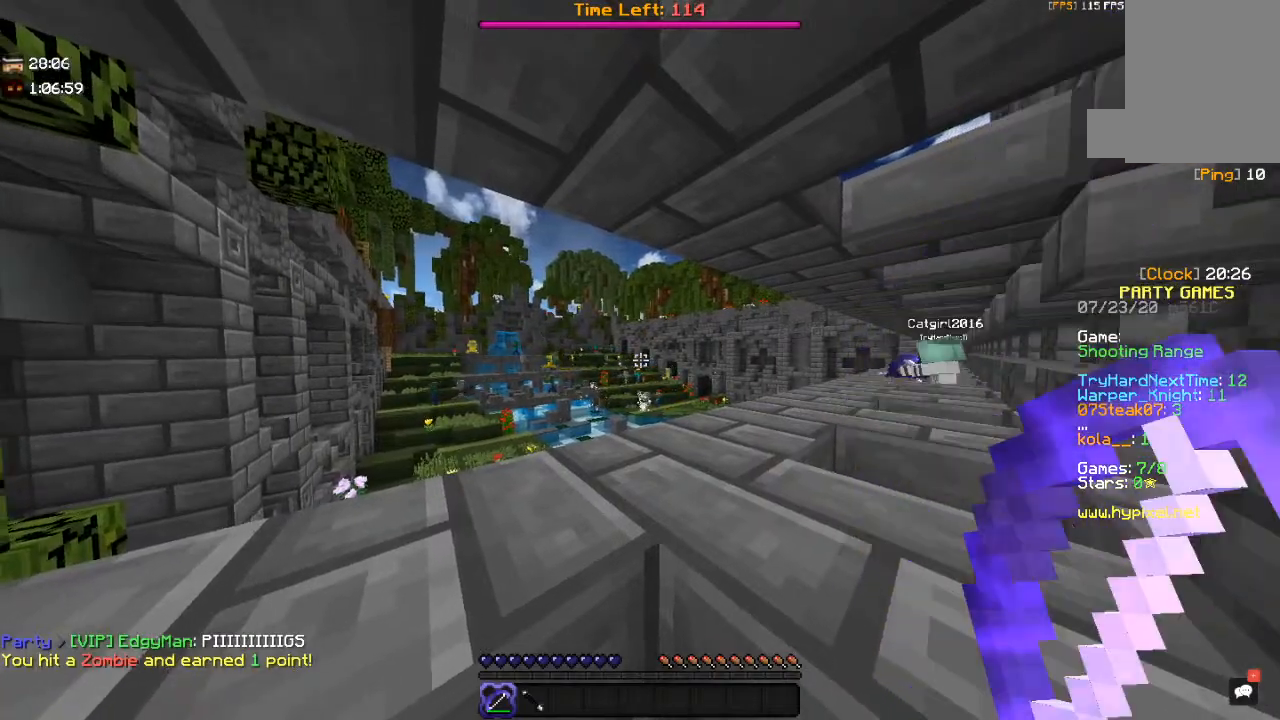
Gameplay with keyboard and mouse; each line is a JSON object with the keys and mouse buttons held at the frame after it. "events" lists presses ("down") and releases ("up") of "a", "d", "s", "space", "w", "mouse_left" and "mouse_right" between this image and that frame as [ms after this image, input, new state], when the widget could be followed in between. "mouse_left", "mouse_right" = the "left", "right" buttons of the "mouse" list. No other keys are recorded. Fast repeated clicks can show as one long hold. Mouse movement is not recorded.
{"keys": [], "mouse": ["right"], "events": [[17, "mouse_right", "up"], [100, "mouse_right", "down"]]}
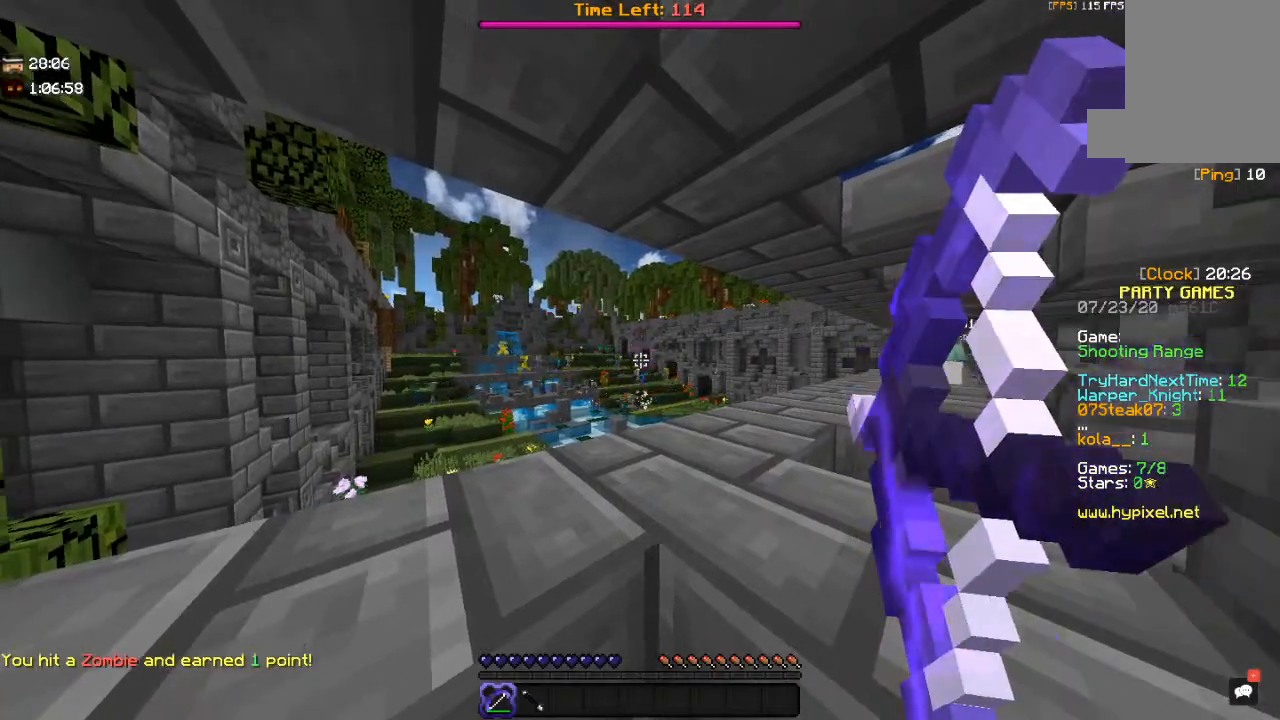
{"keys": [], "mouse": ["right"], "events": []}
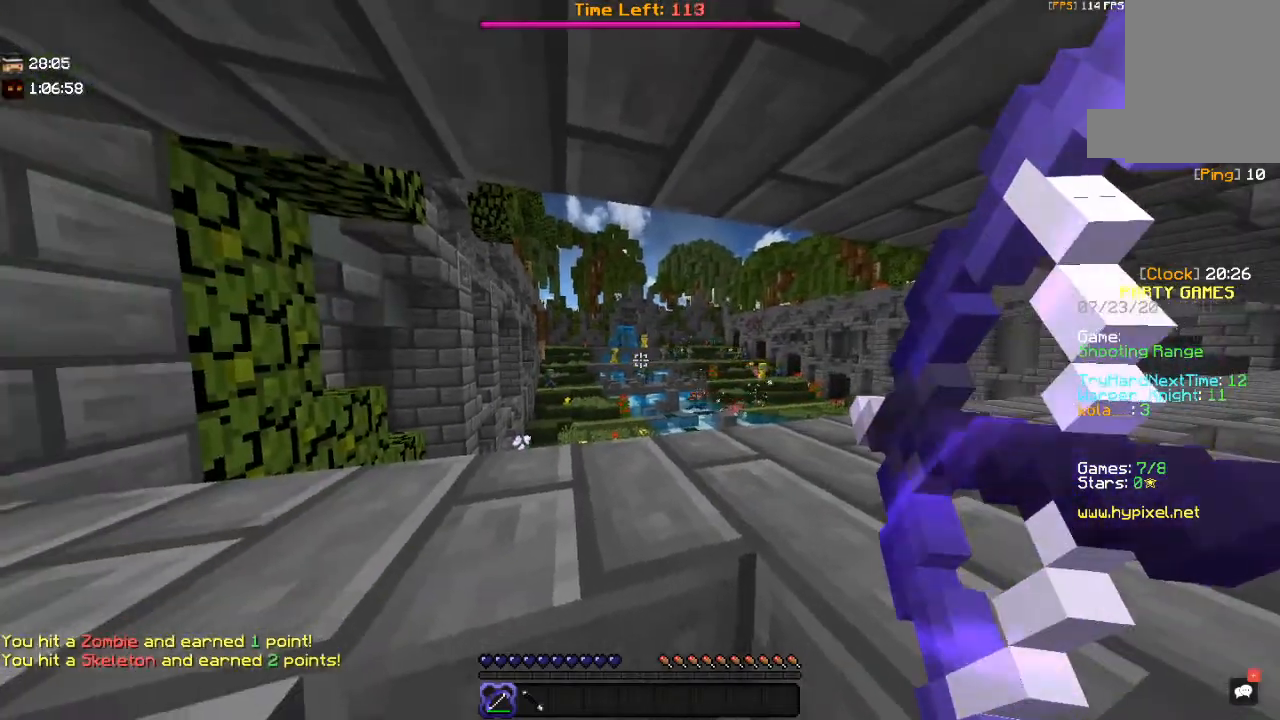
{"keys": [], "mouse": ["right"], "events": []}
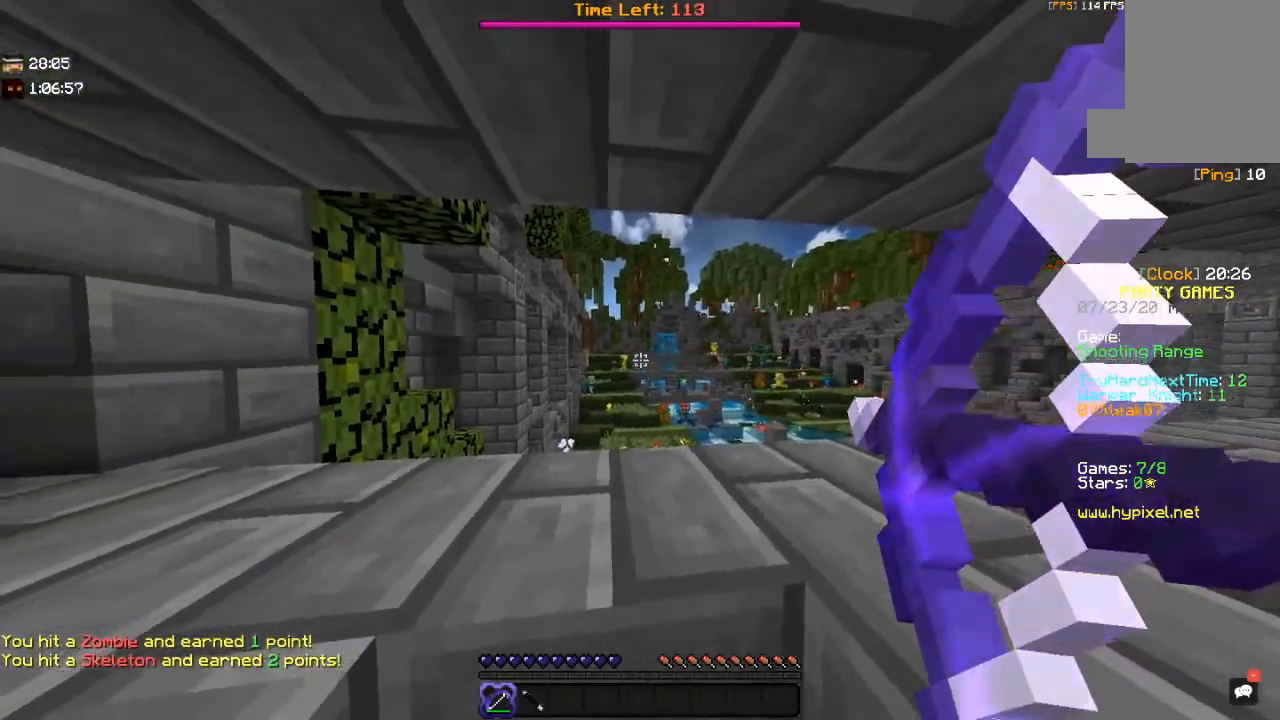
{"keys": [], "mouse": ["right"], "events": []}
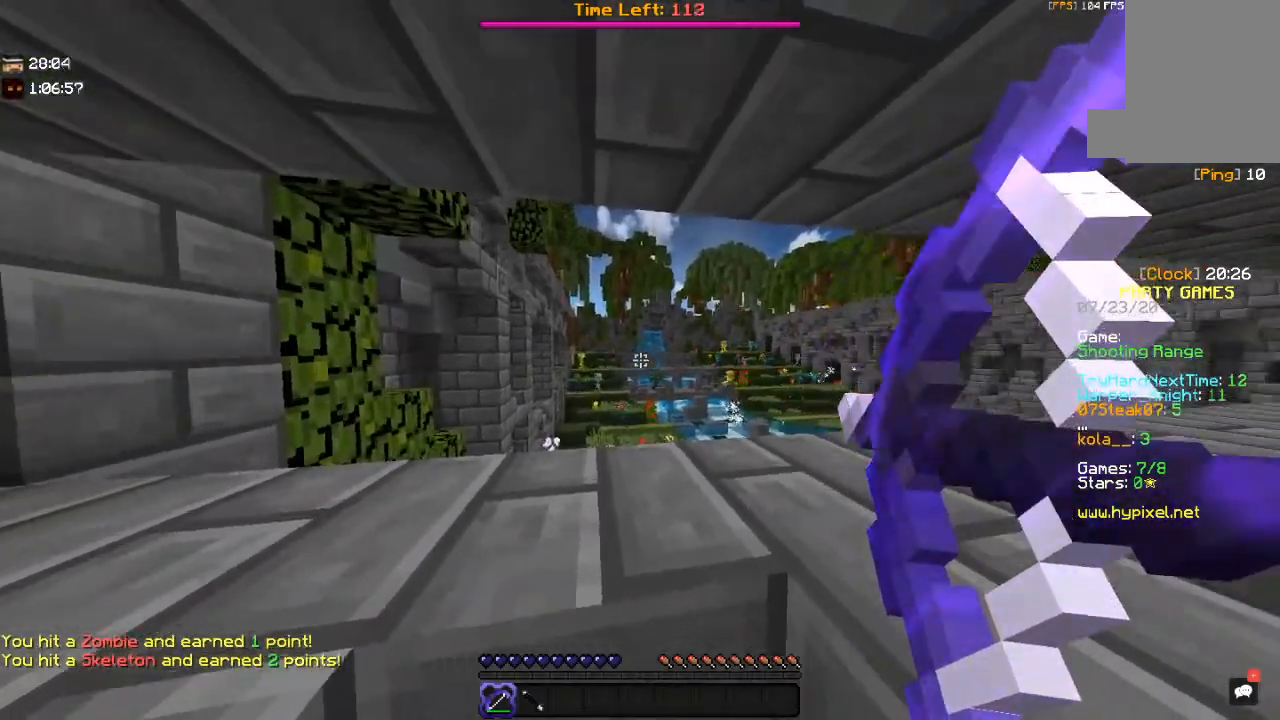
{"keys": [], "mouse": ["right"], "events": []}
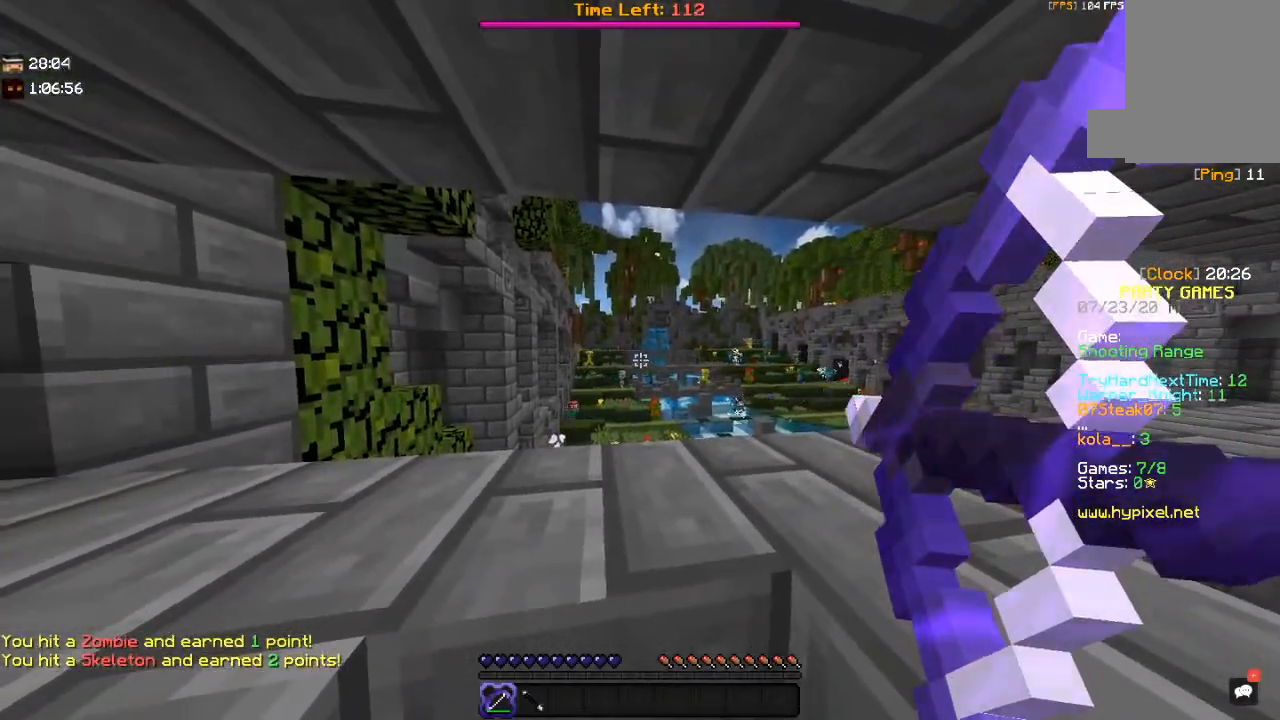
{"keys": [], "mouse": ["right"], "events": [[117, "mouse_right", "up"], [300, "mouse_right", "down"]]}
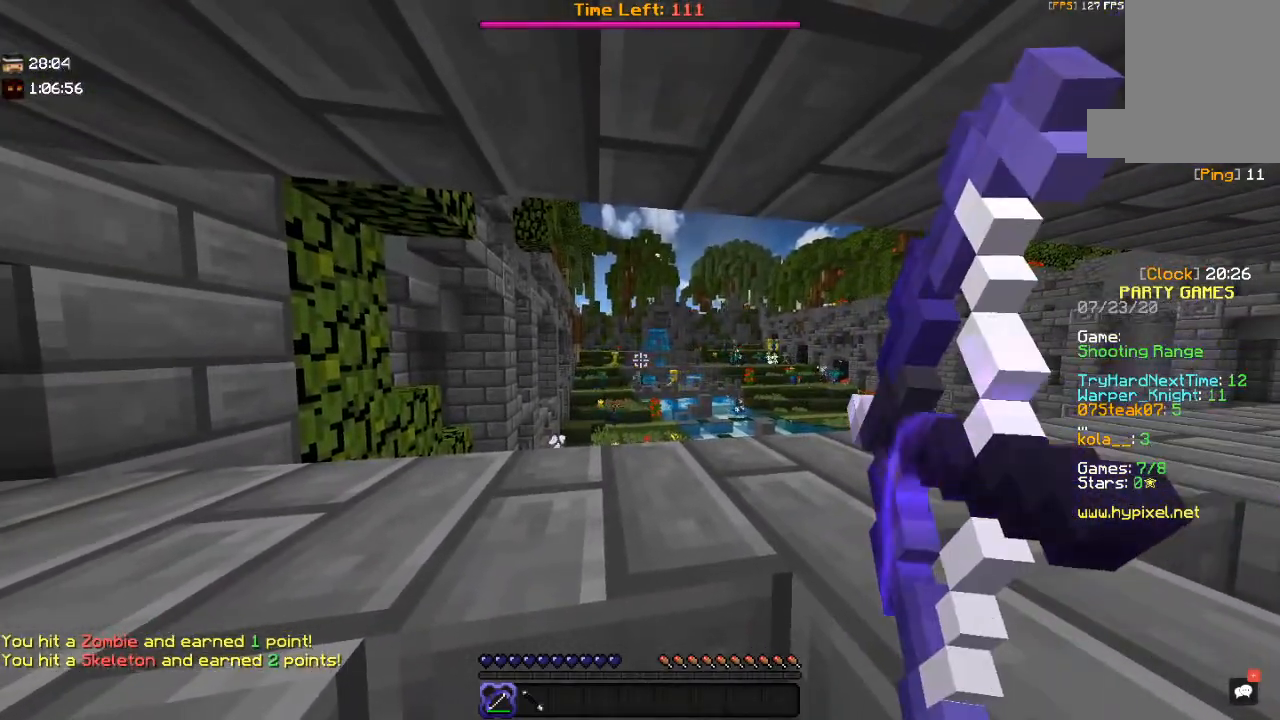
{"keys": [], "mouse": ["right"], "events": []}
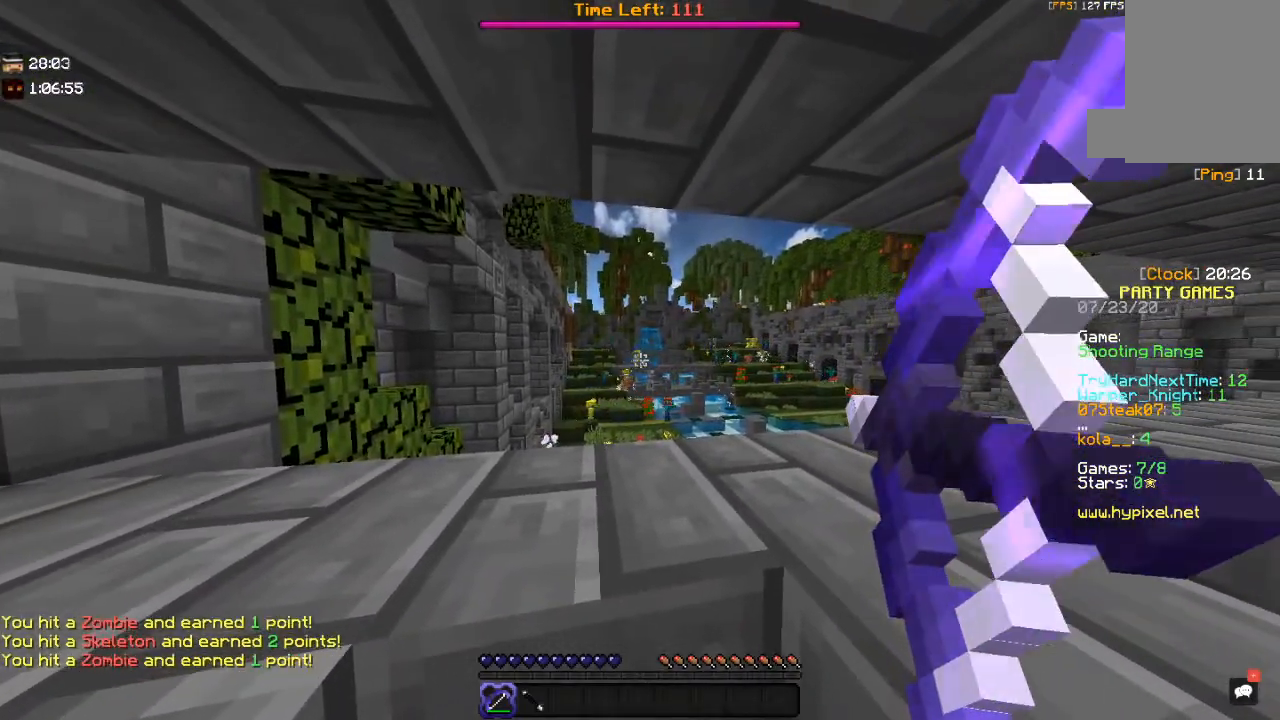
{"keys": [], "mouse": ["right"], "events": []}
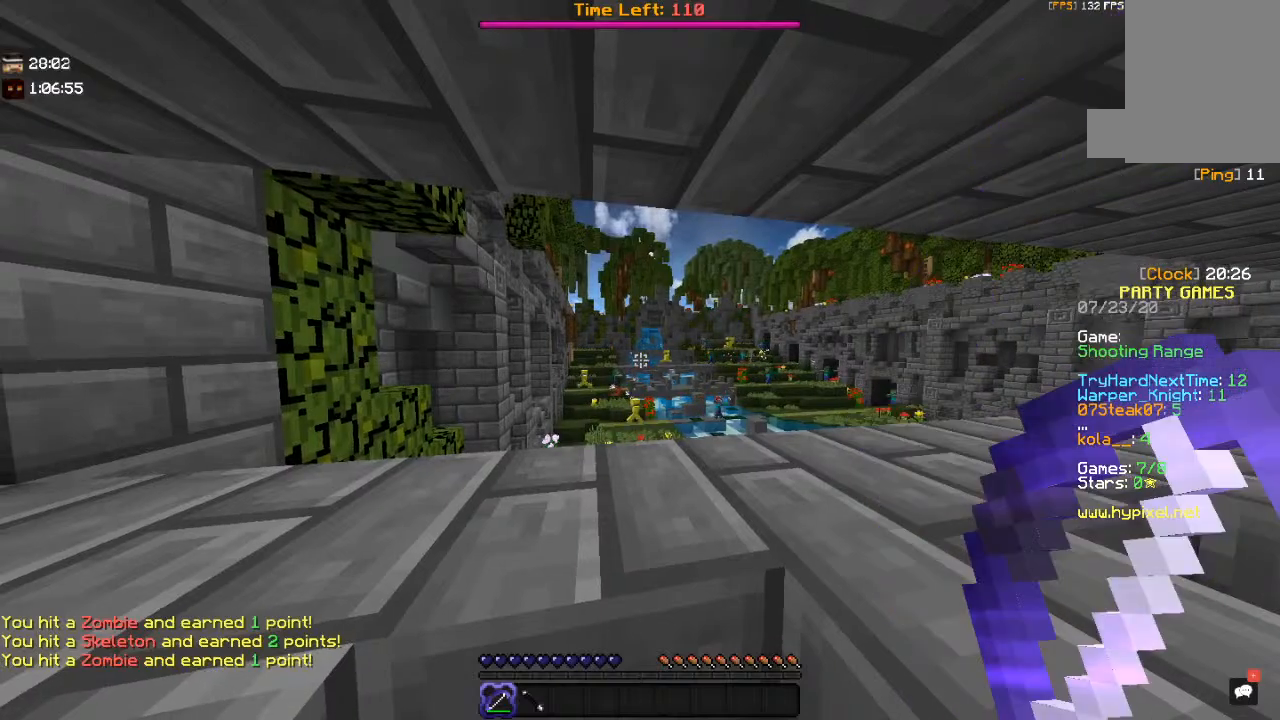
{"keys": [], "mouse": ["right"], "events": [[17, "mouse_right", "up"], [200, "mouse_right", "down"]]}
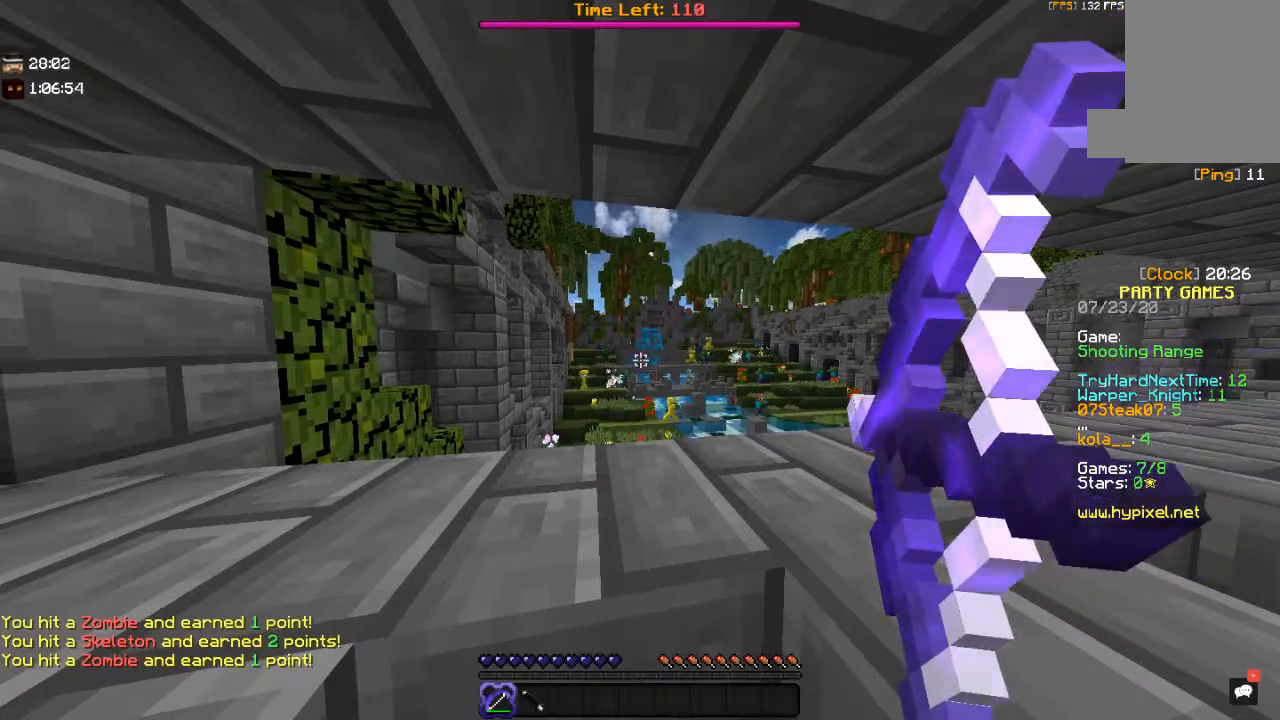
{"keys": [], "mouse": ["right"], "events": []}
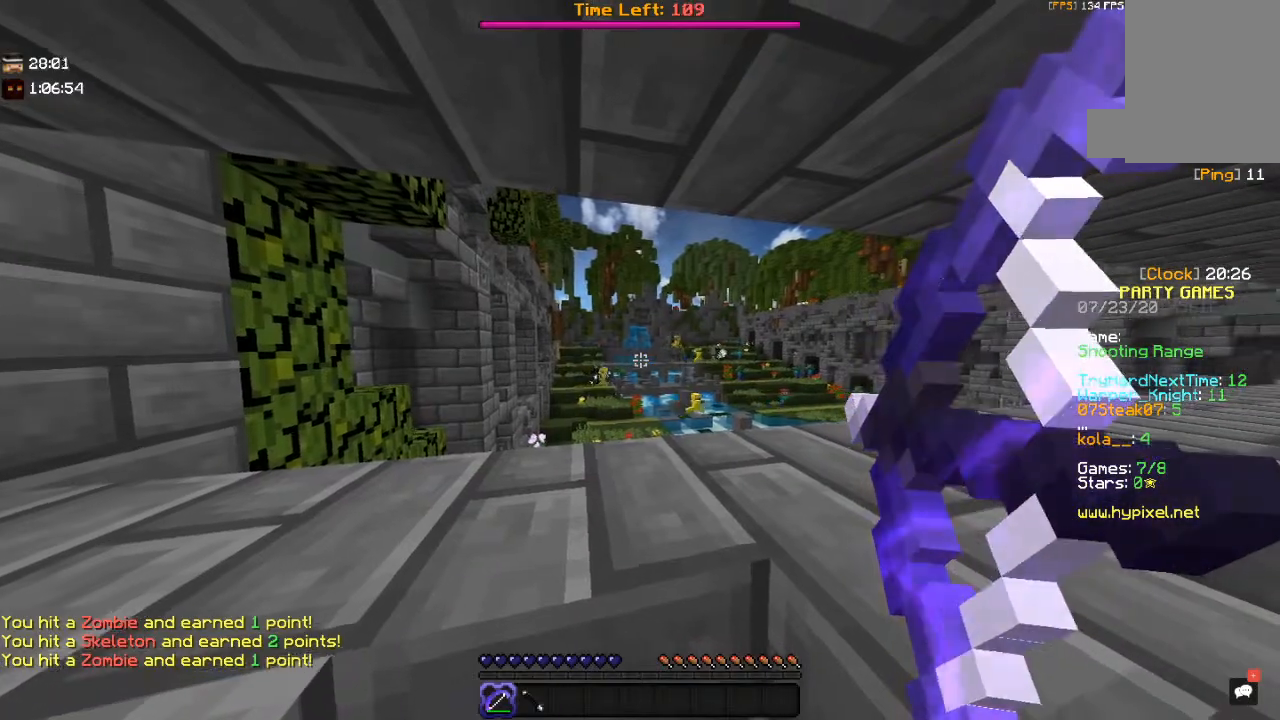
{"keys": [], "mouse": ["right"], "events": [[117, "mouse_right", "up"], [300, "mouse_right", "down"]]}
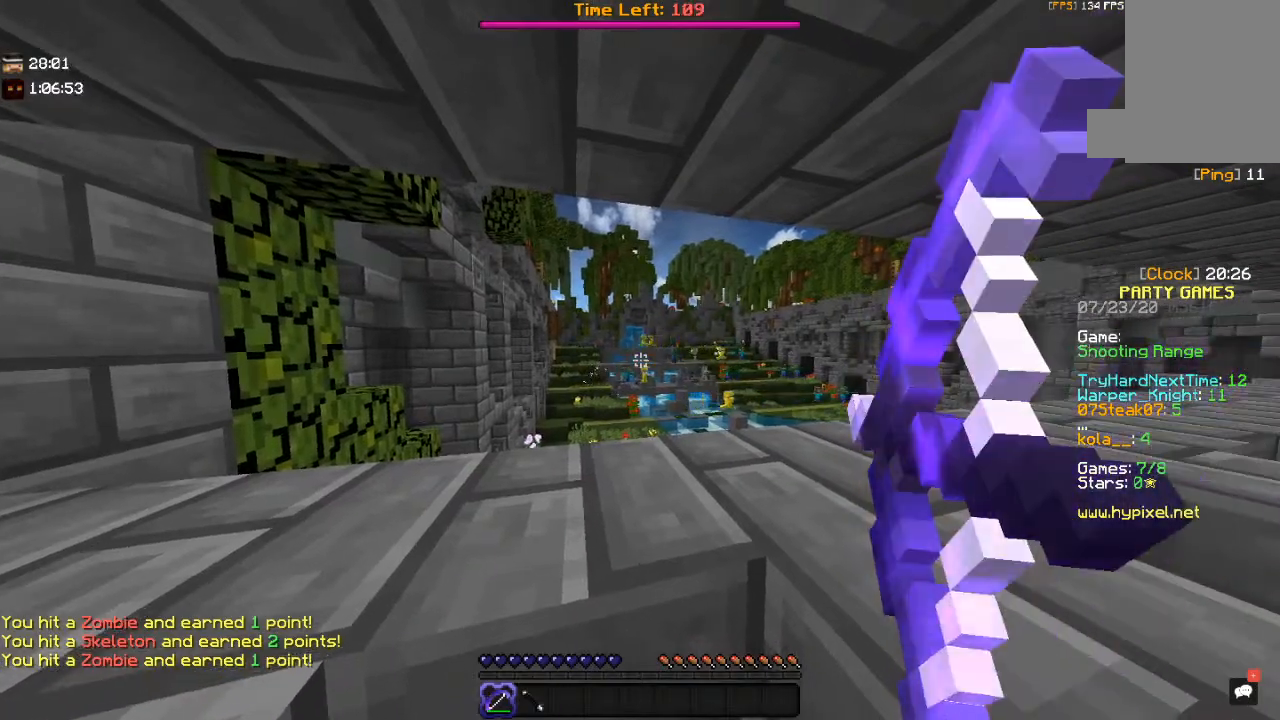
{"keys": [], "mouse": ["right"], "events": []}
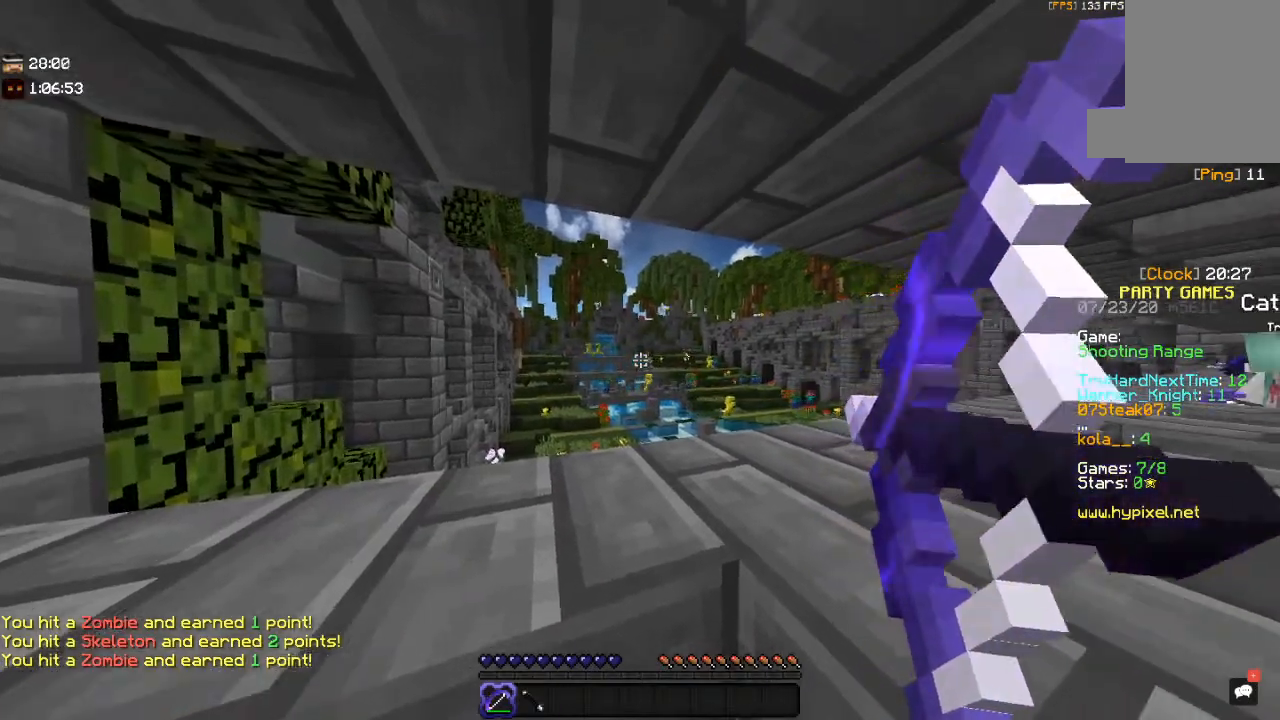
{"keys": [], "mouse": [], "events": [[367, "mouse_right", "up"]]}
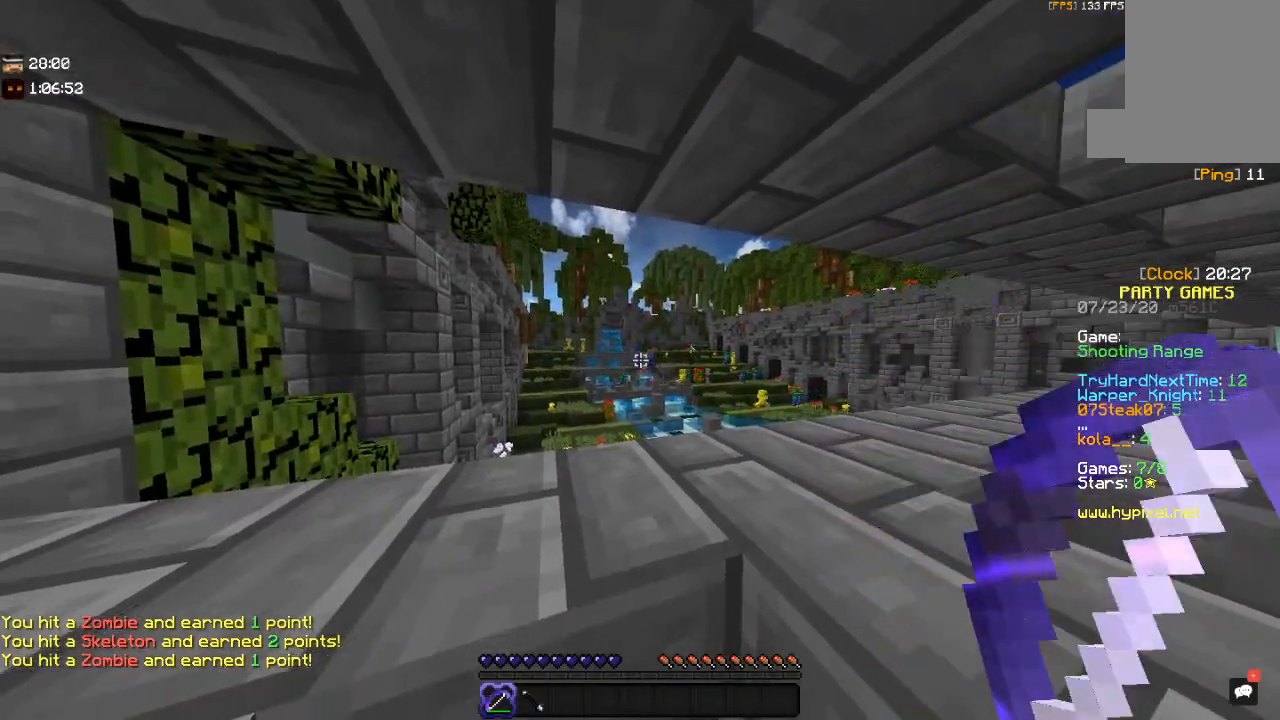
{"keys": [], "mouse": ["right"], "events": [[500, "mouse_right", "down"]]}
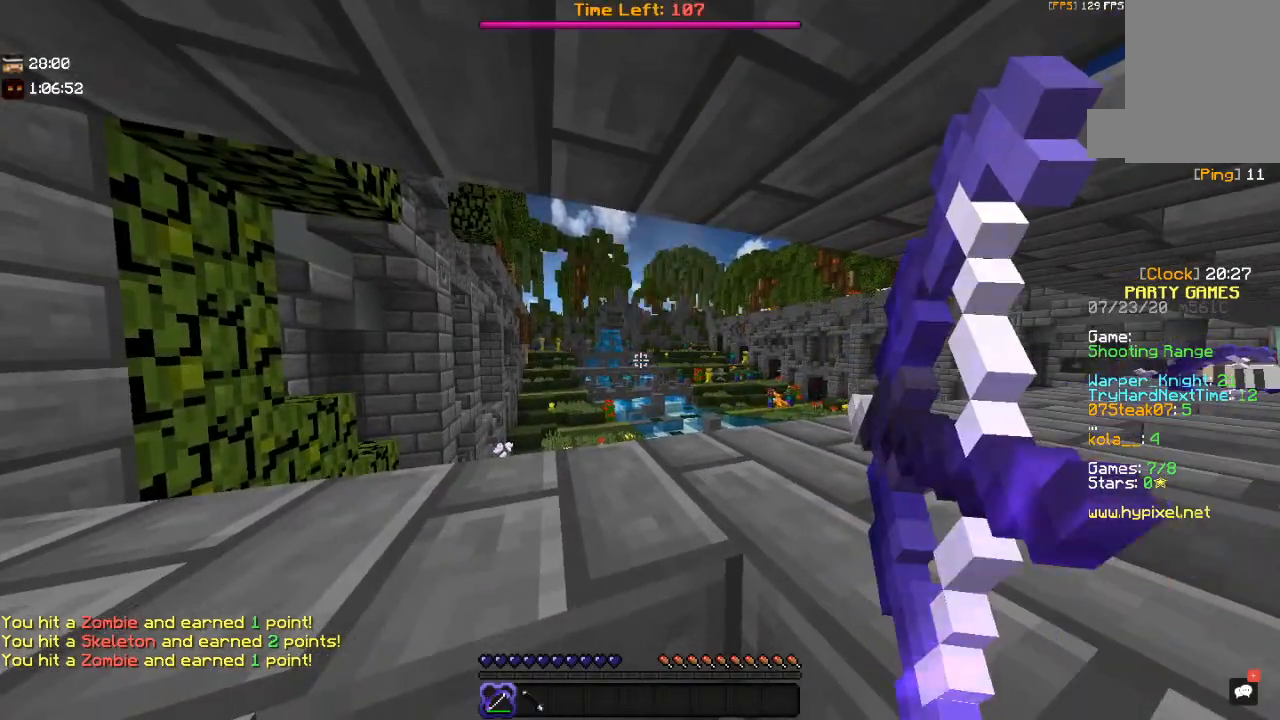
{"keys": [], "mouse": ["right"], "events": []}
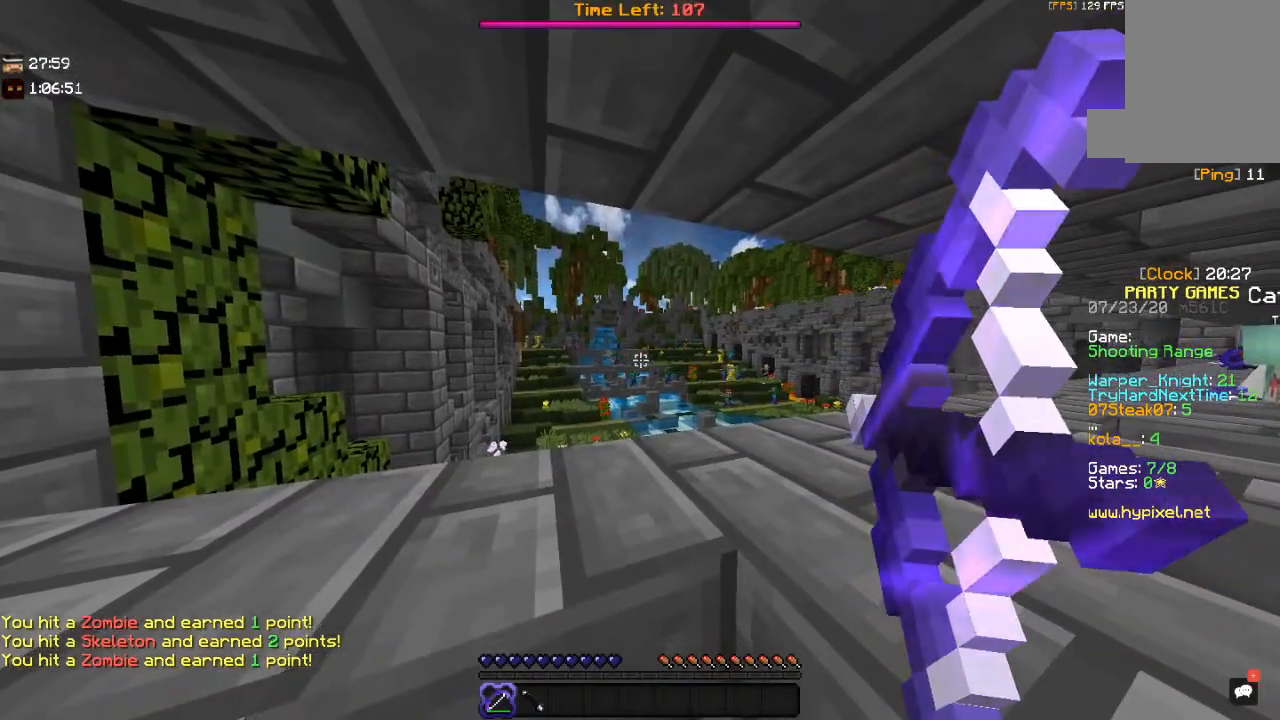
{"keys": ["w"], "mouse": ["right"], "events": [[50, "w", "down"]]}
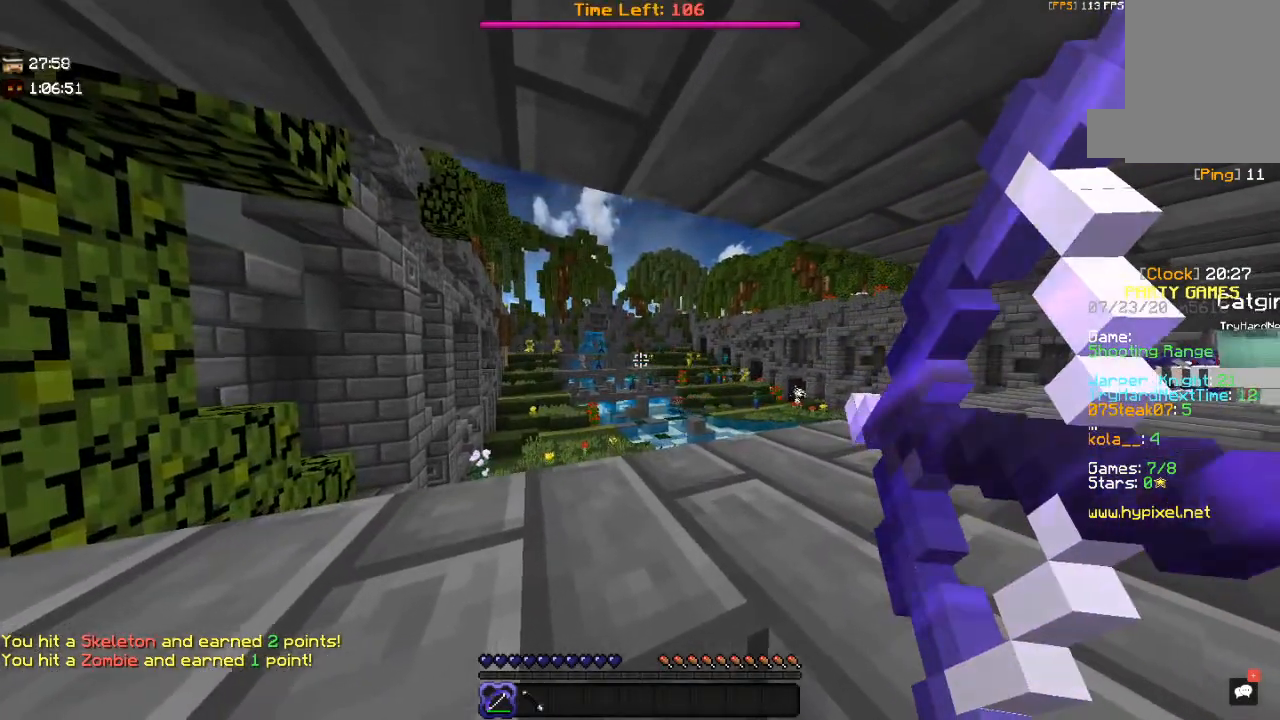
{"keys": ["w"], "mouse": ["right"], "events": []}
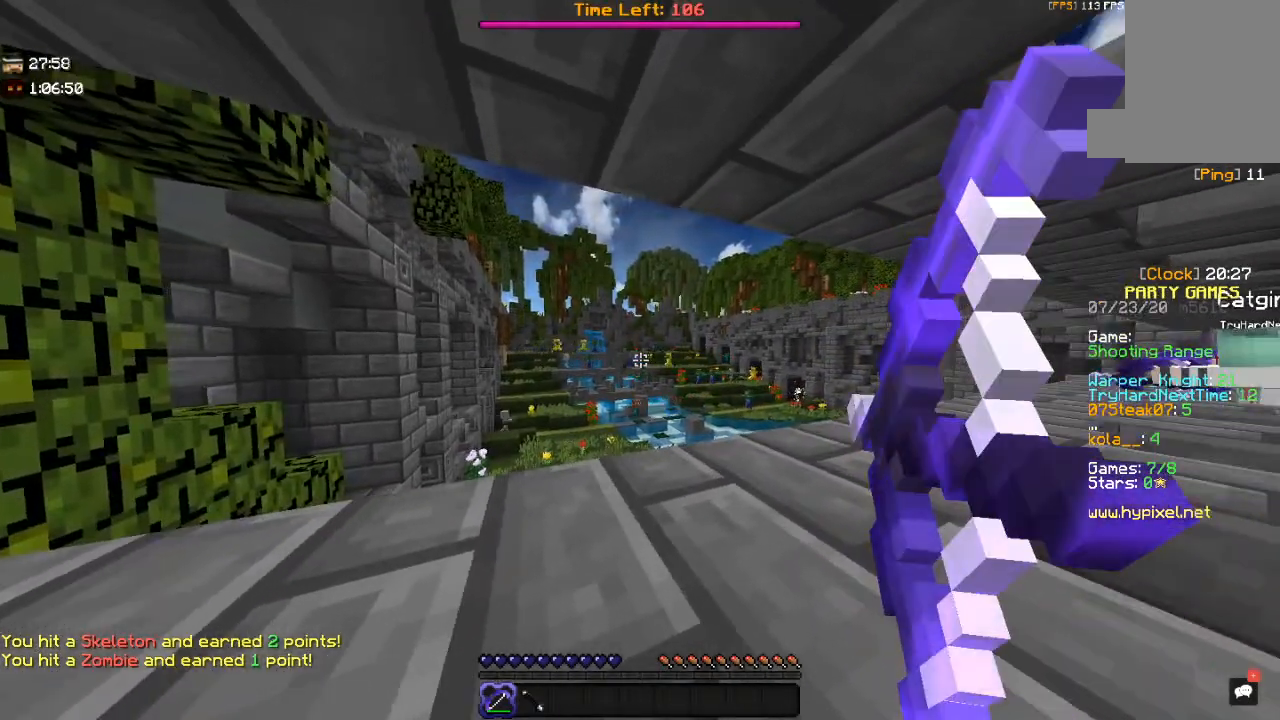
{"keys": ["w"], "mouse": ["right"], "events": []}
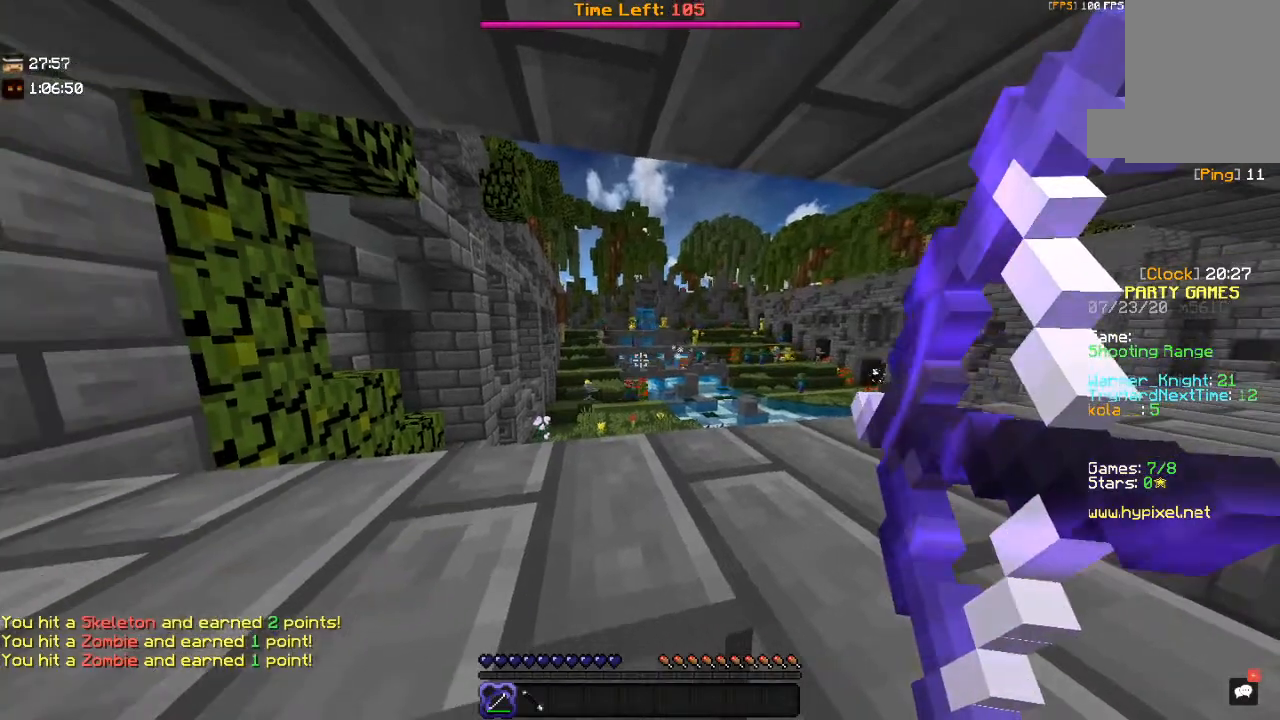
{"keys": ["w"], "mouse": ["right"], "events": []}
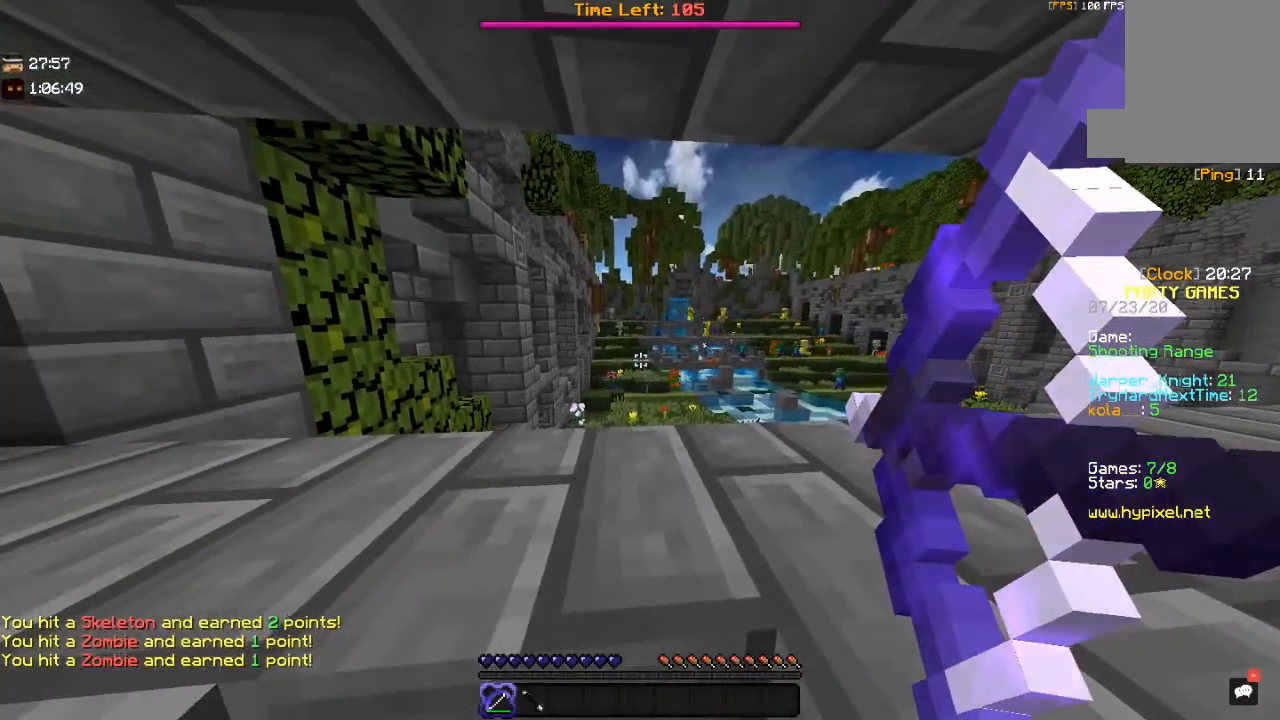
{"keys": ["w"], "mouse": ["right"], "events": []}
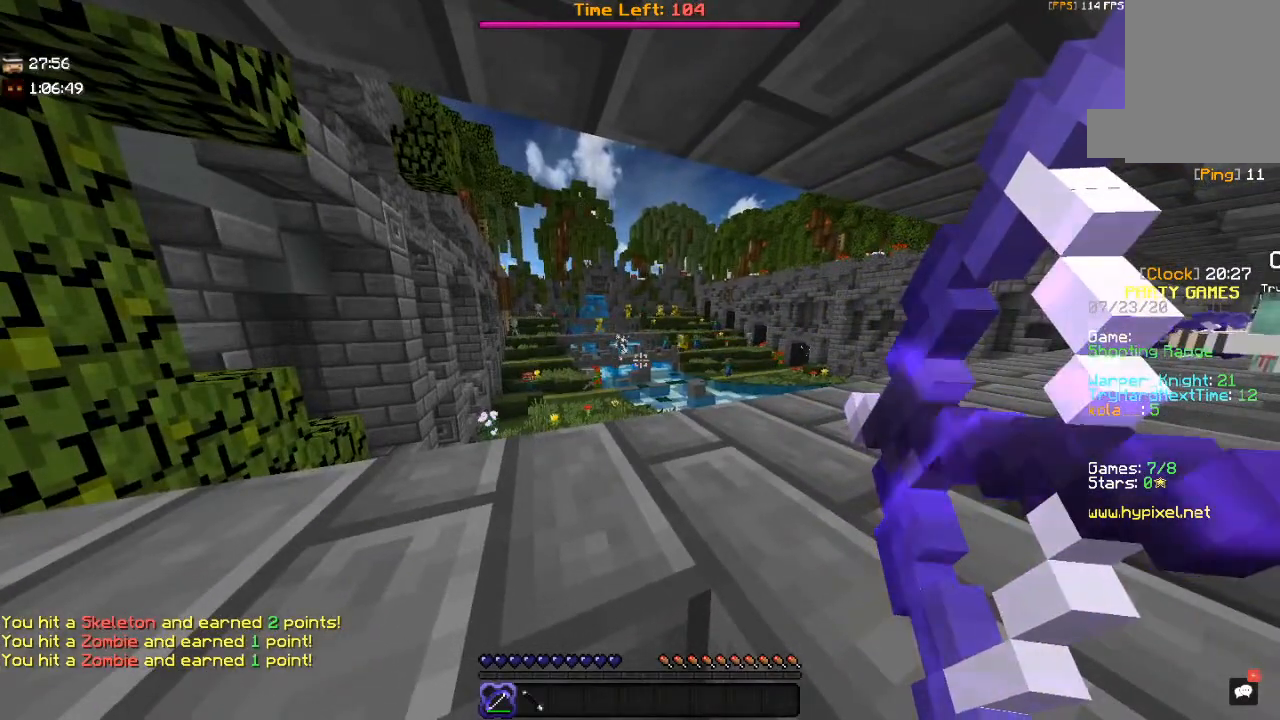
{"keys": ["w"], "mouse": [], "events": [[417, "mouse_right", "up"]]}
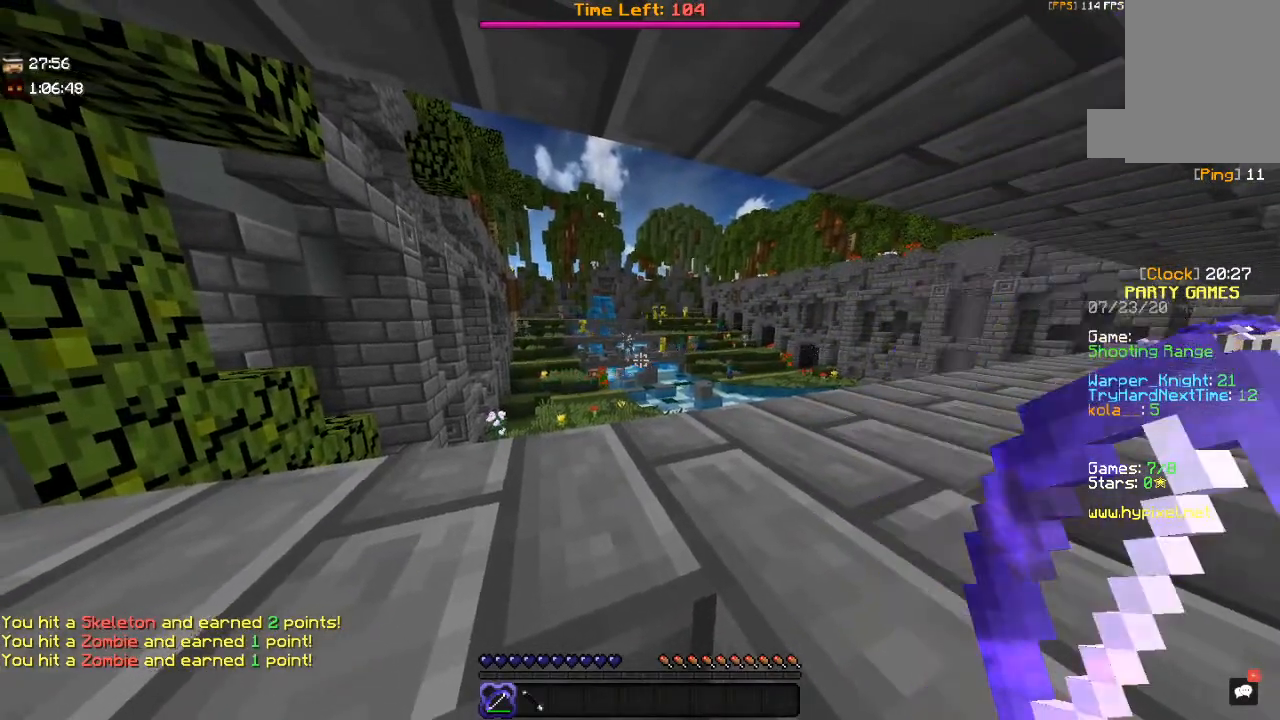
{"keys": ["w"], "mouse": ["right"], "events": [[350, "mouse_right", "down"]]}
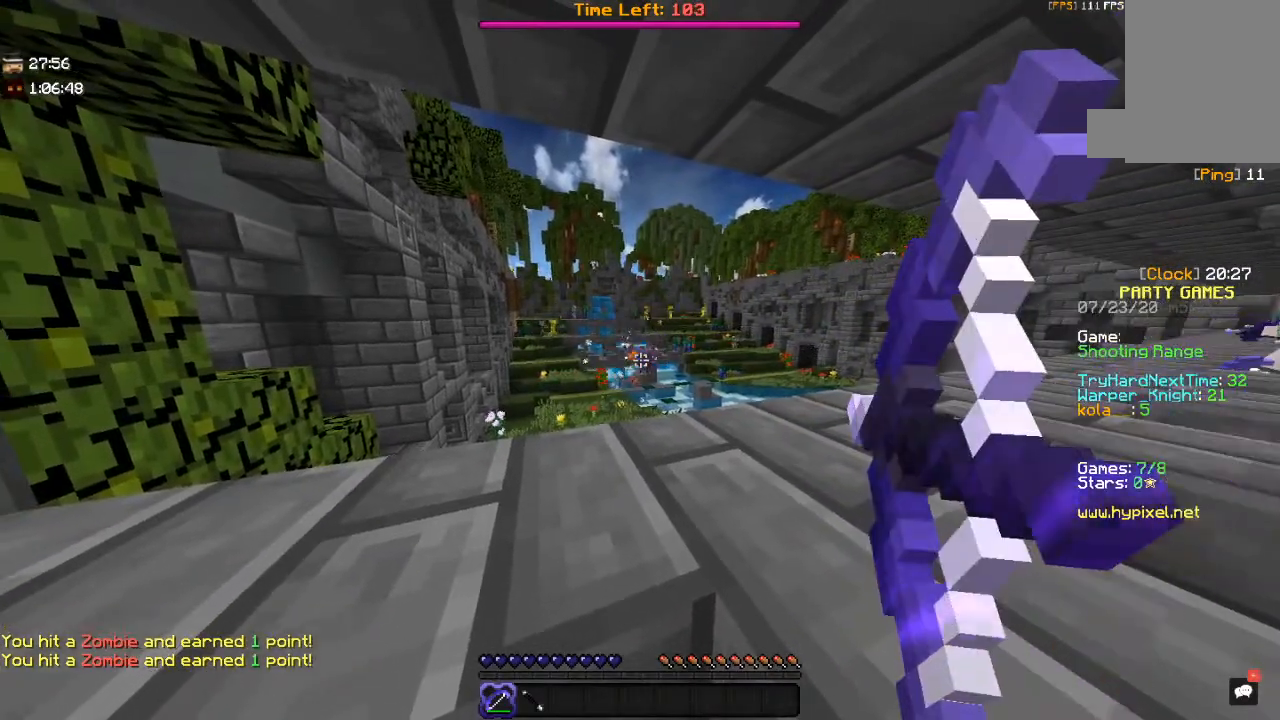
{"keys": ["w"], "mouse": ["right"], "events": []}
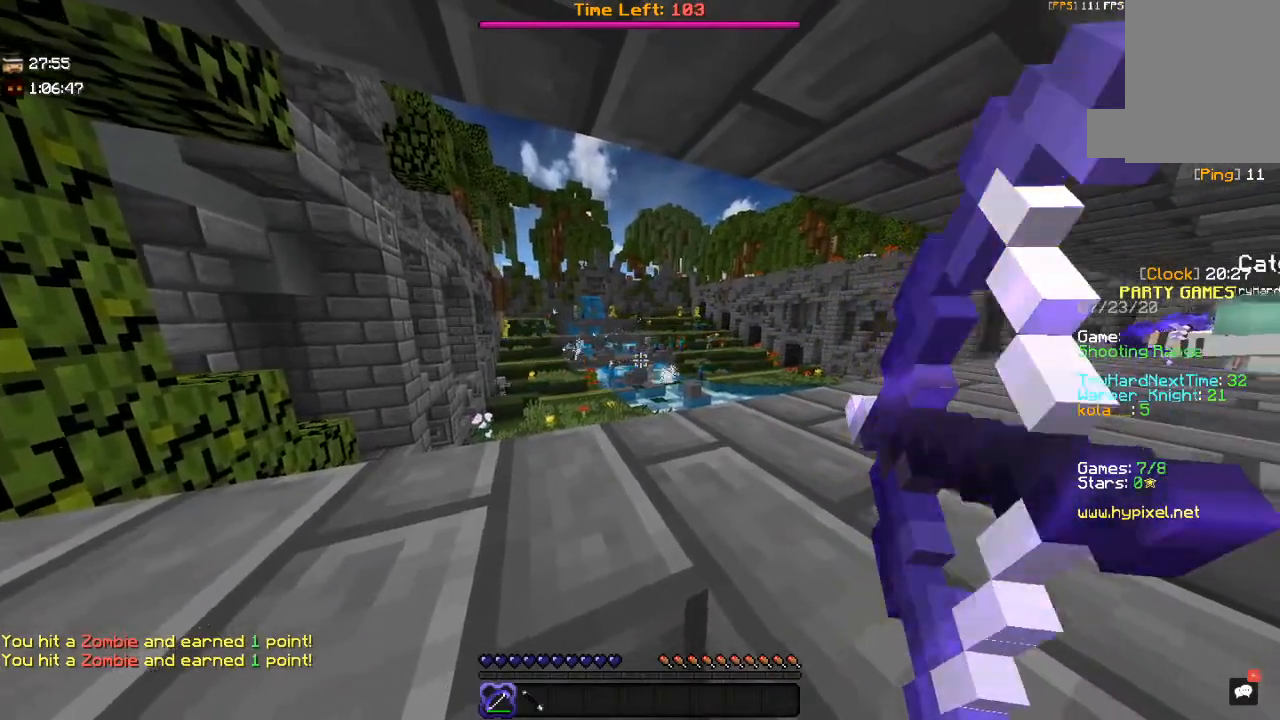
{"keys": ["w"], "mouse": ["right"], "events": []}
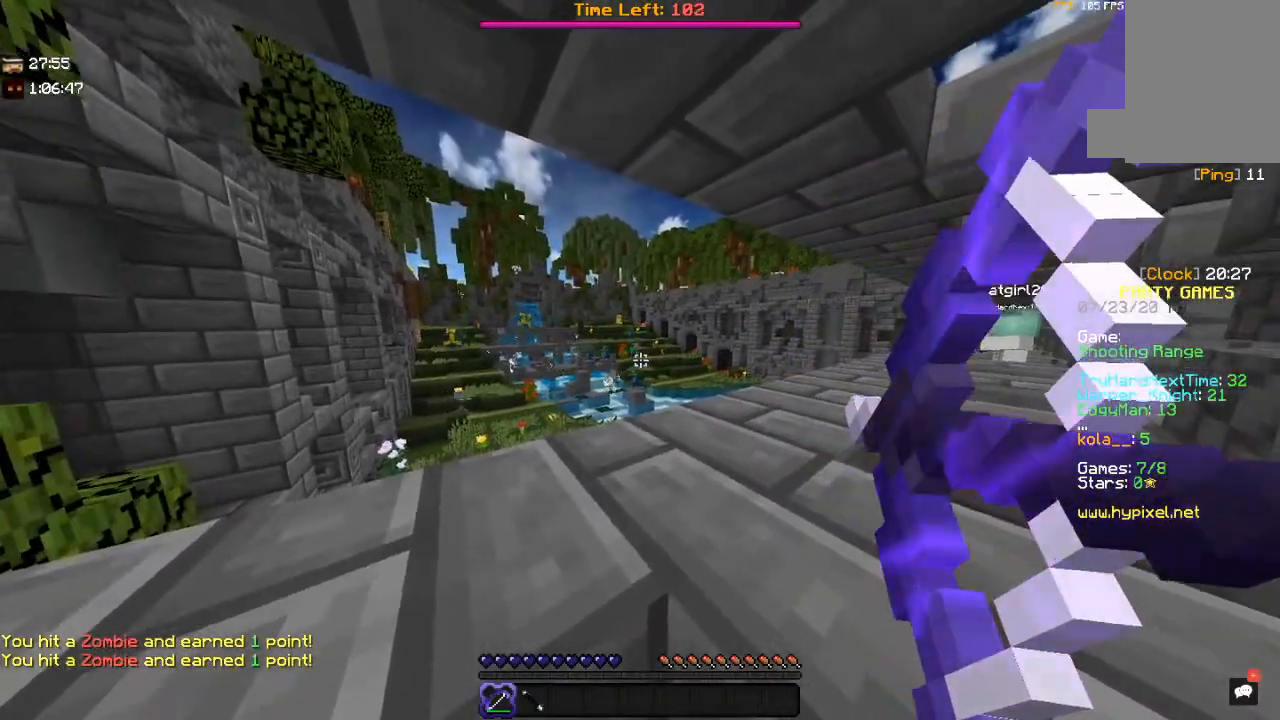
{"keys": ["w"], "mouse": ["right"], "events": []}
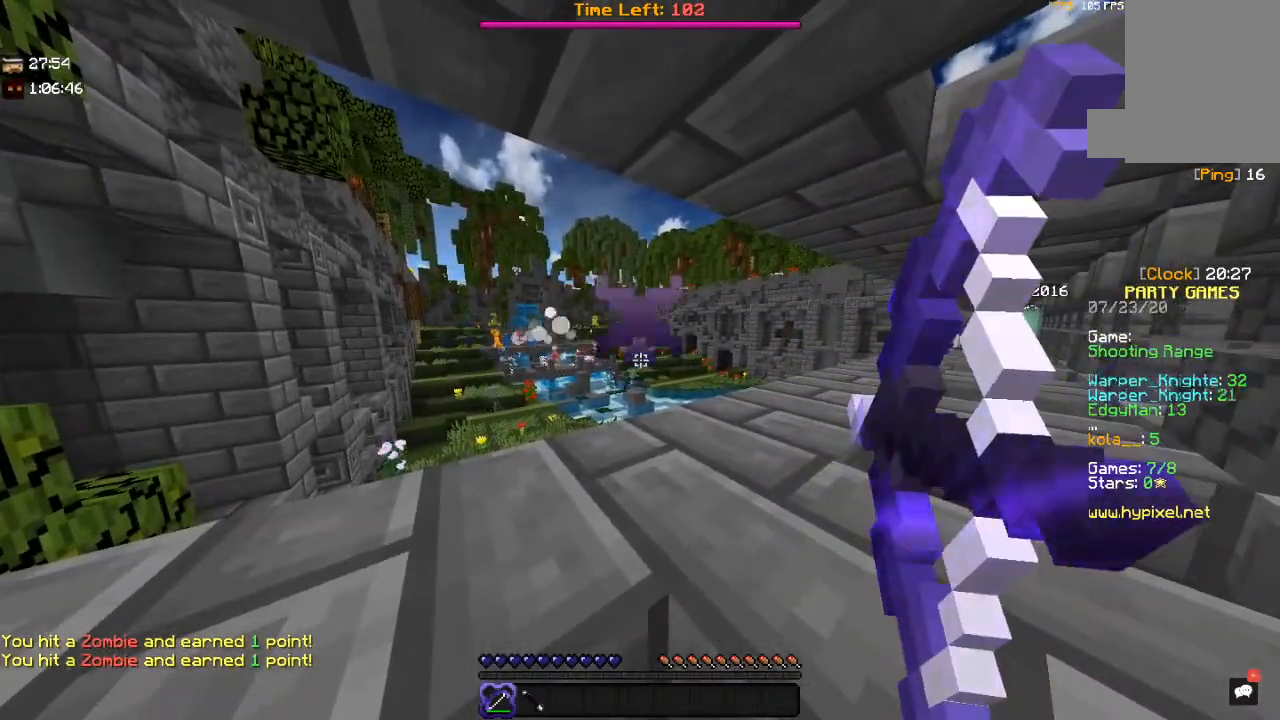
{"keys": ["w"], "mouse": ["right"], "events": []}
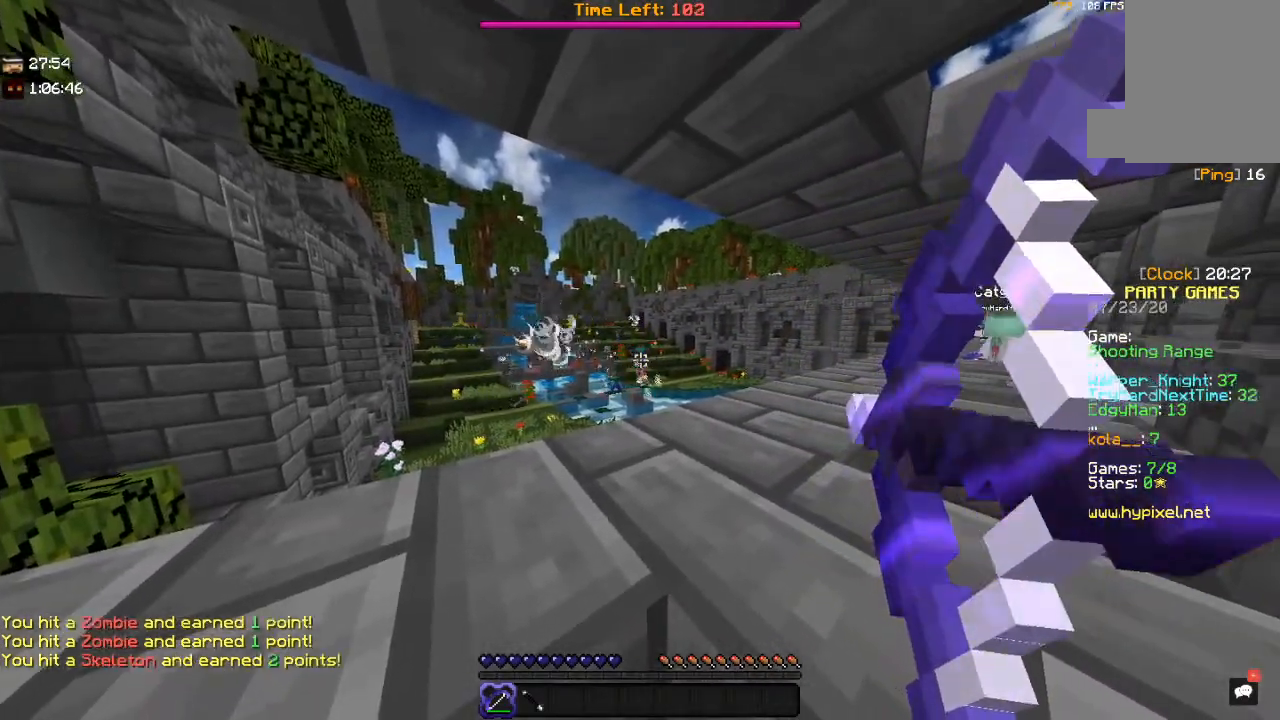
{"keys": ["w"], "mouse": ["right"], "events": []}
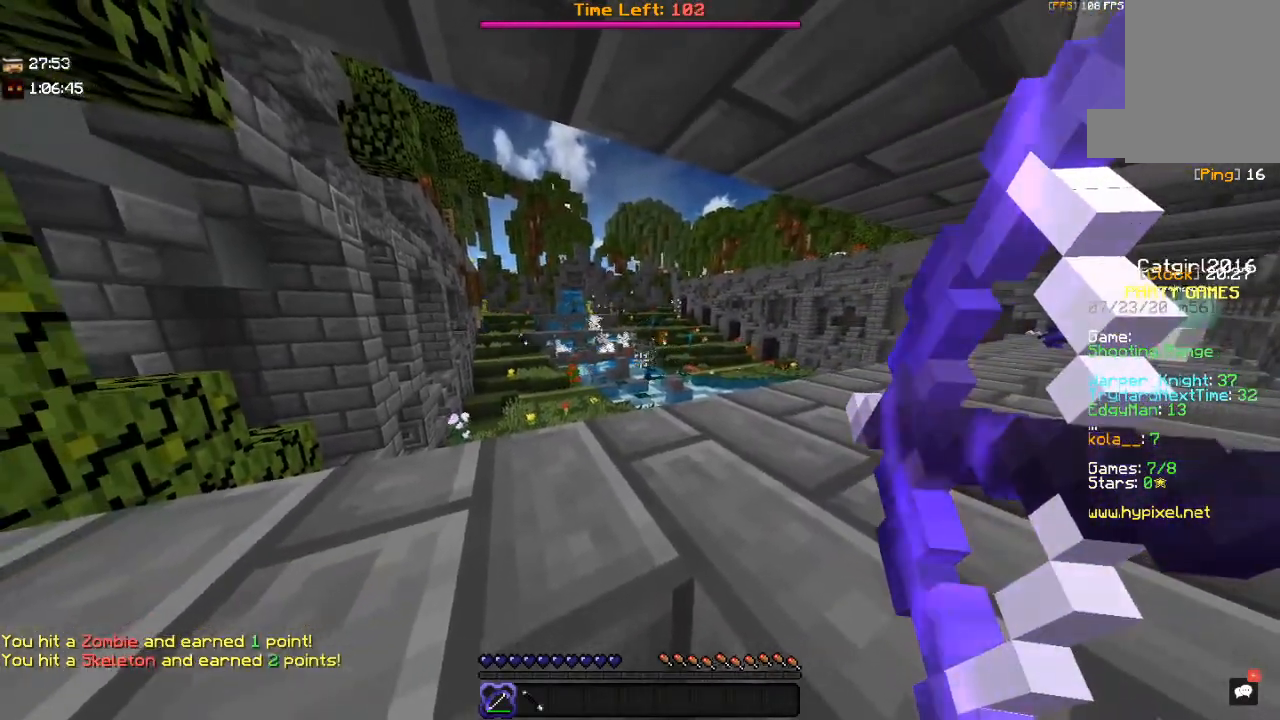
{"keys": ["w"], "mouse": ["right"], "events": [[317, "mouse_right", "up"], [450, "mouse_right", "down"]]}
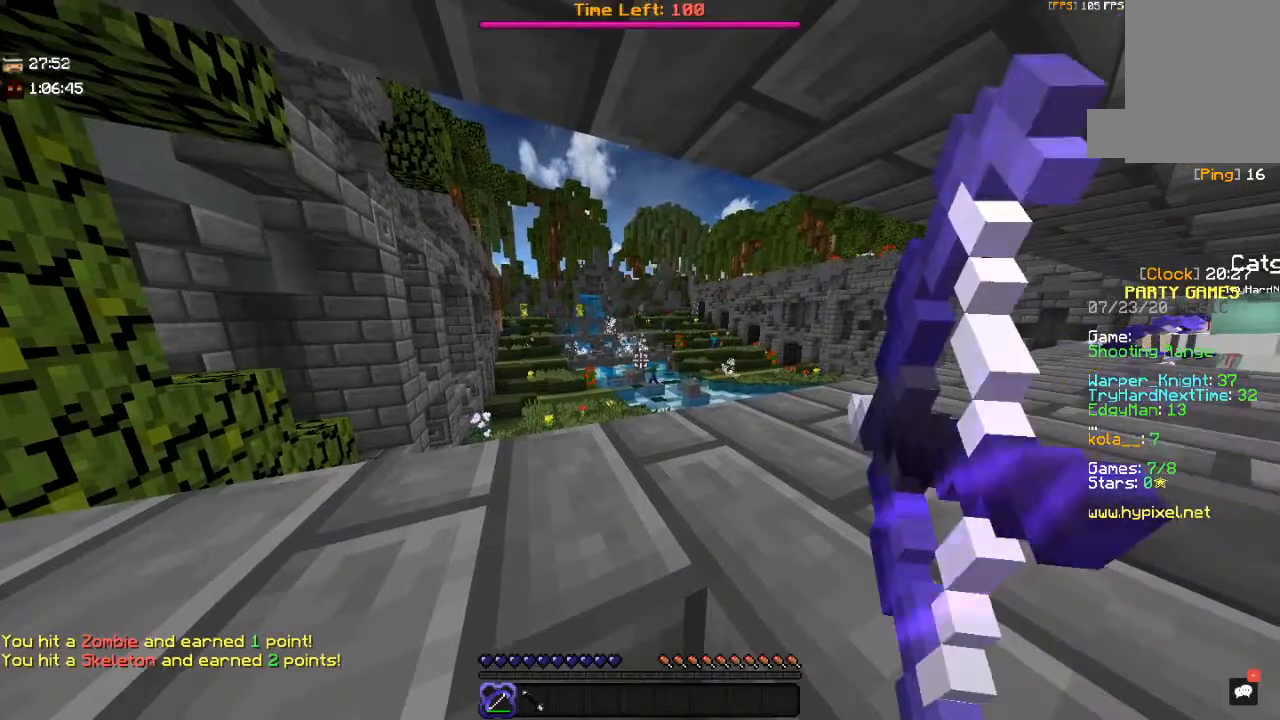
{"keys": ["w"], "mouse": ["right"], "events": []}